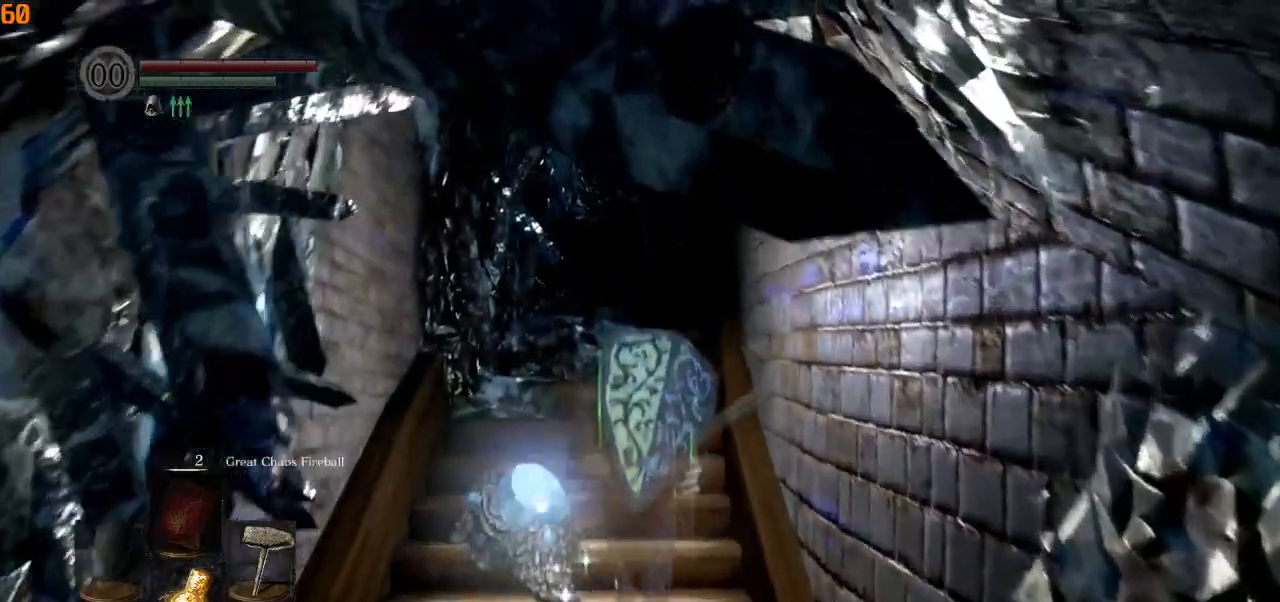
Gameplay with a controller (PlayStation layout); each line is a JSON object with the inputs held at the frame after it (dt_ms = milliseconds from this image to that frame). "events" lists button and stick changes between this image and that frame as [ms after this image, input, new state], when the widget could be followed in between.
{"dt_ms": 500, "buttons": [], "left_stick": "up", "right_stick": "center", "events": []}
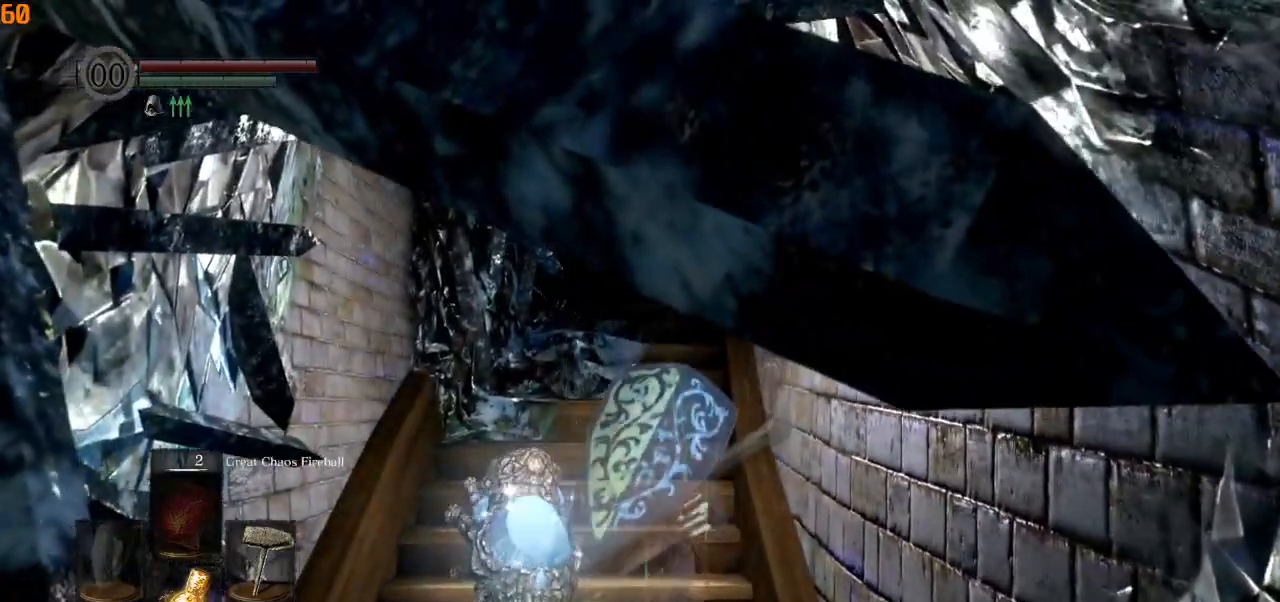
{"dt_ms": 500, "buttons": [], "left_stick": "up", "right_stick": "center", "events": []}
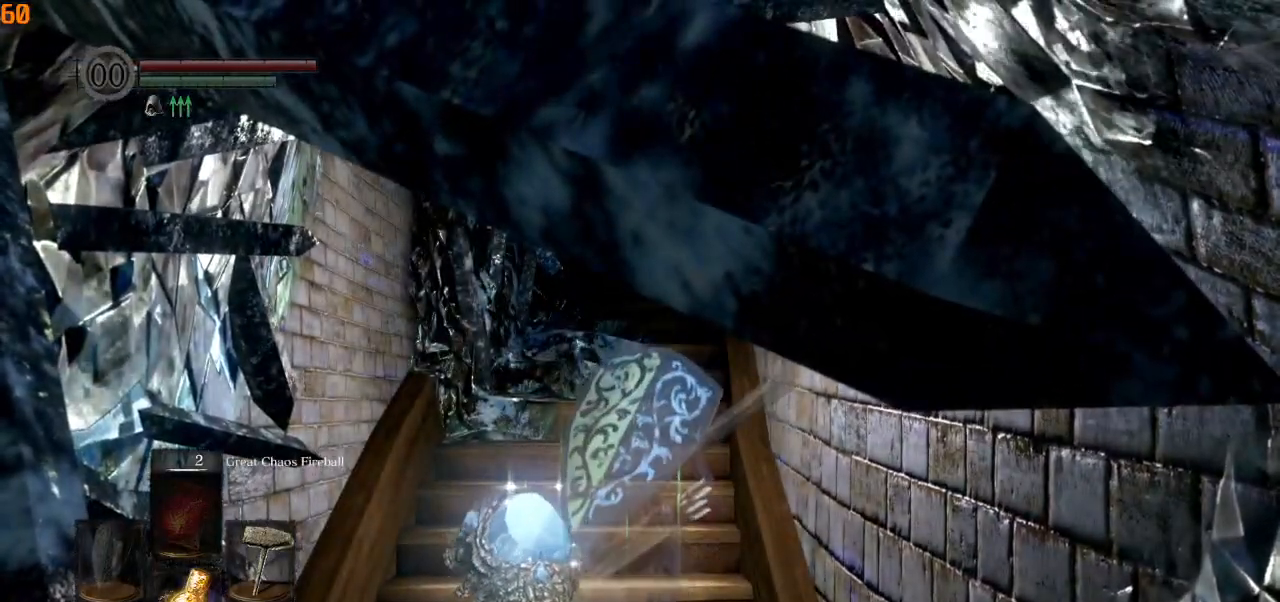
{"dt_ms": 500, "buttons": [], "left_stick": "up", "right_stick": "center", "events": []}
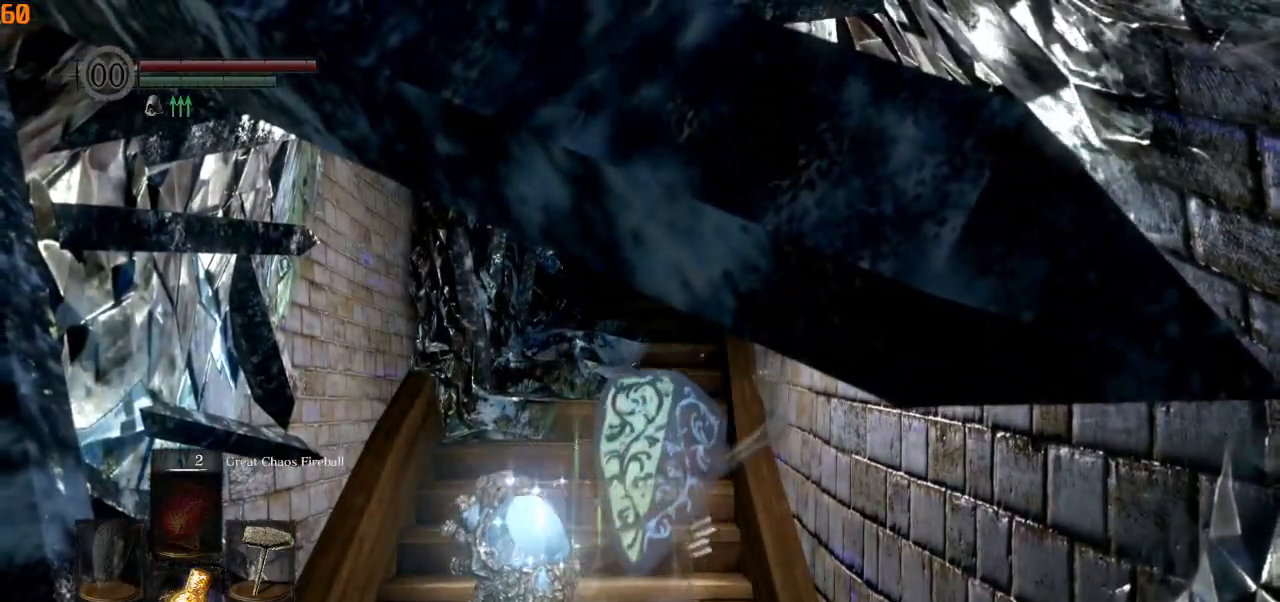
{"dt_ms": 500, "buttons": [], "left_stick": "up", "right_stick": "center", "events": []}
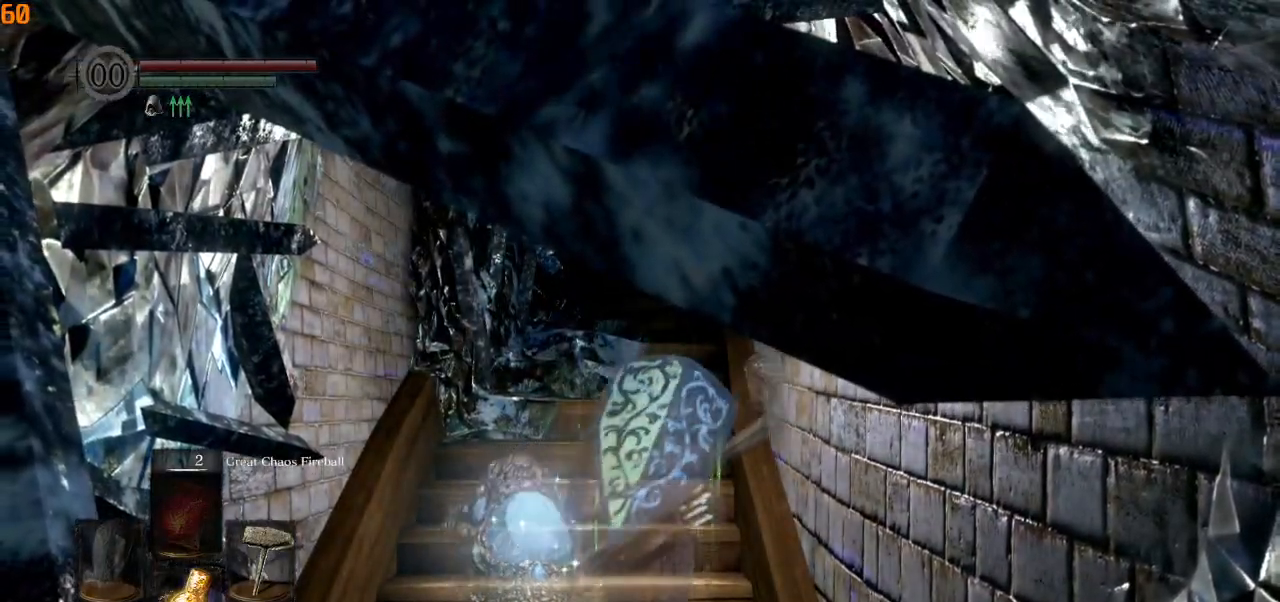
{"dt_ms": 500, "buttons": [], "left_stick": "up", "right_stick": "center", "events": []}
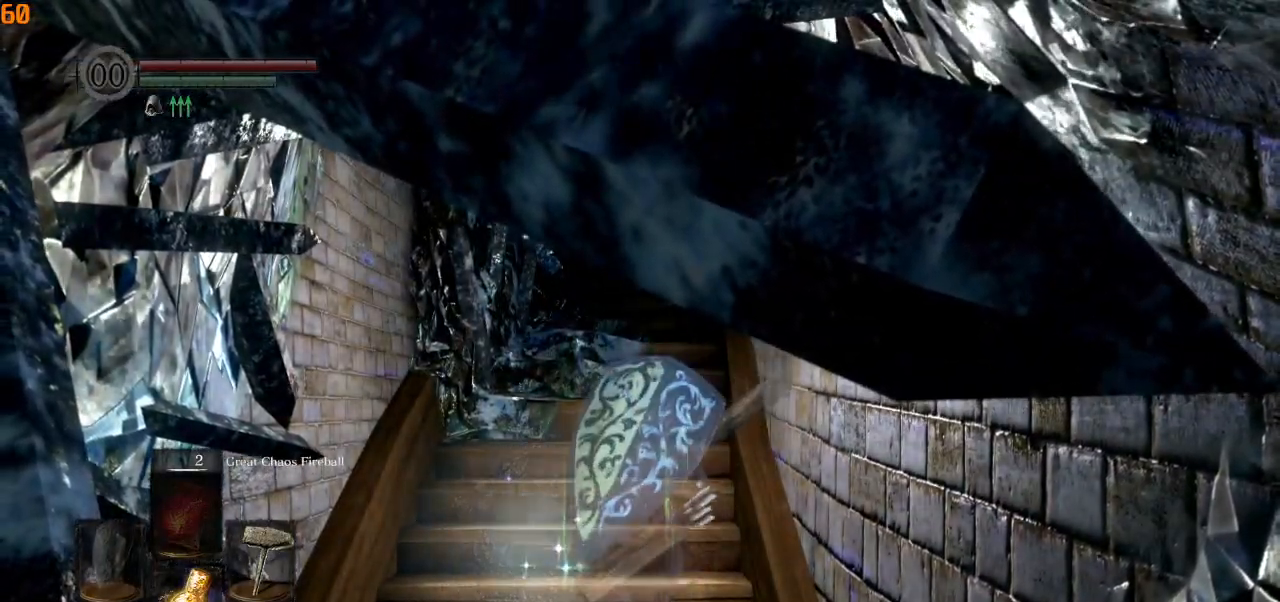
{"dt_ms": 500, "buttons": ["CIRCLE"], "left_stick": "up", "right_stick": "center", "events": [[367, "CIRCLE", "down"]]}
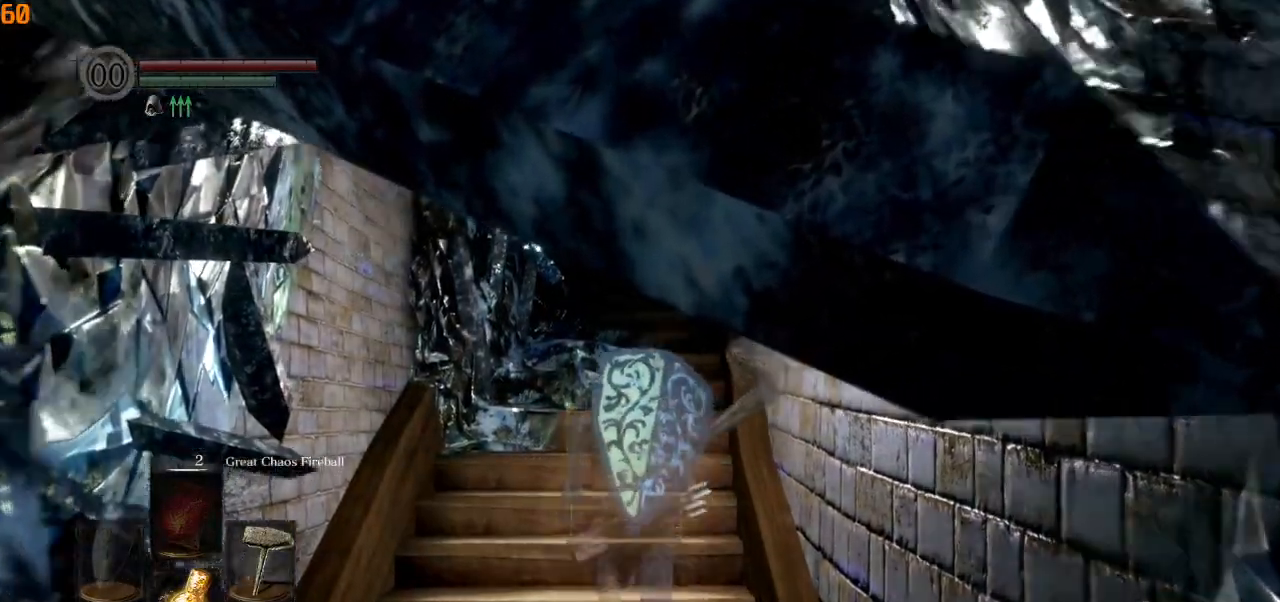
{"dt_ms": 500, "buttons": ["CIRCLE"], "left_stick": "up", "right_stick": "up-right", "events": [[367, "right_stick", "up-right"]]}
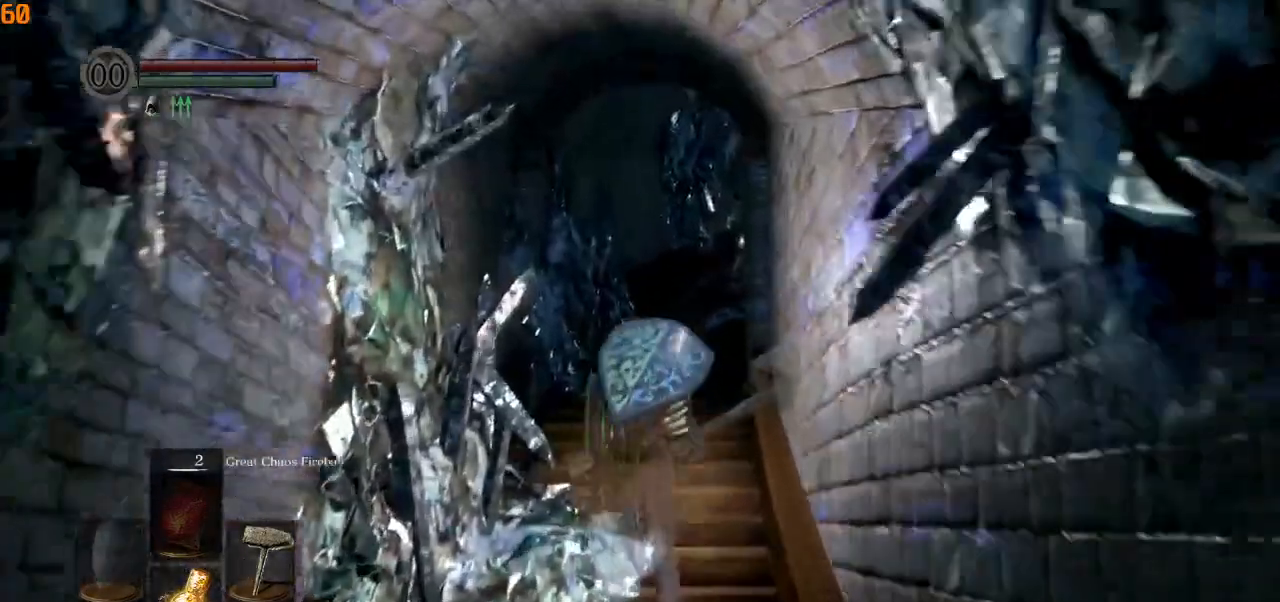
{"dt_ms": 1000, "buttons": ["CIRCLE", "L1"], "left_stick": "up", "right_stick": "down-right"}